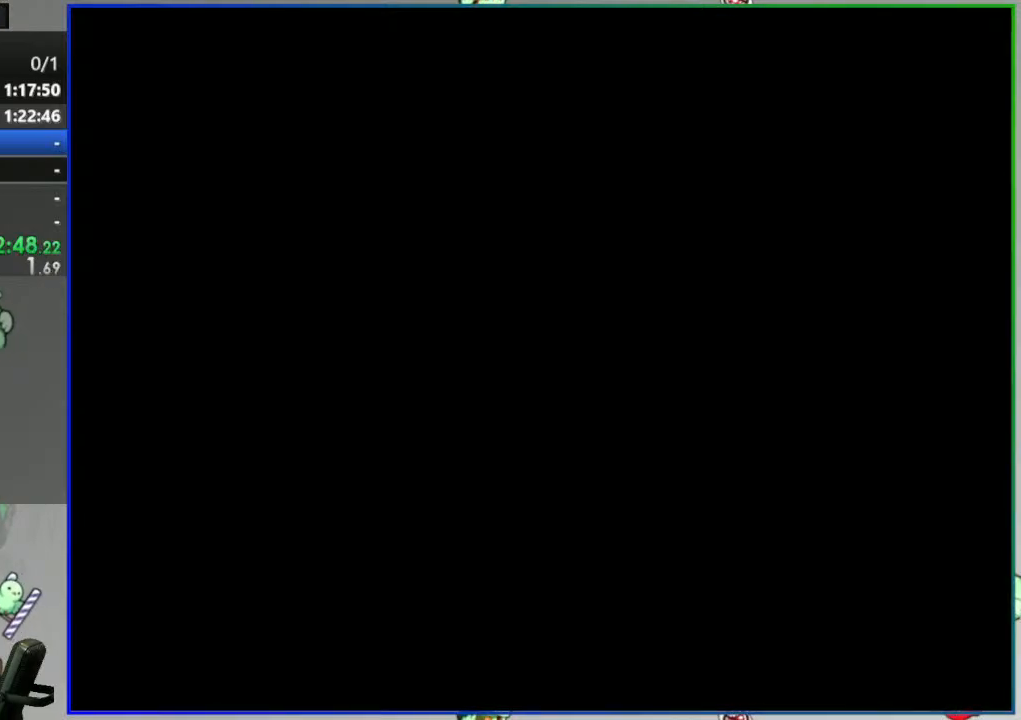
Gameplay with a controller (Nintendo layout); each line is a JSON object with the inputs held at the frame after it. "events" lists button and stick changes between this image and that frame as [ms after this image, input, new state], when the widget could be followed in between. Not read: DPAD_DOWN L3 R3.
{"buttons": [], "events": []}
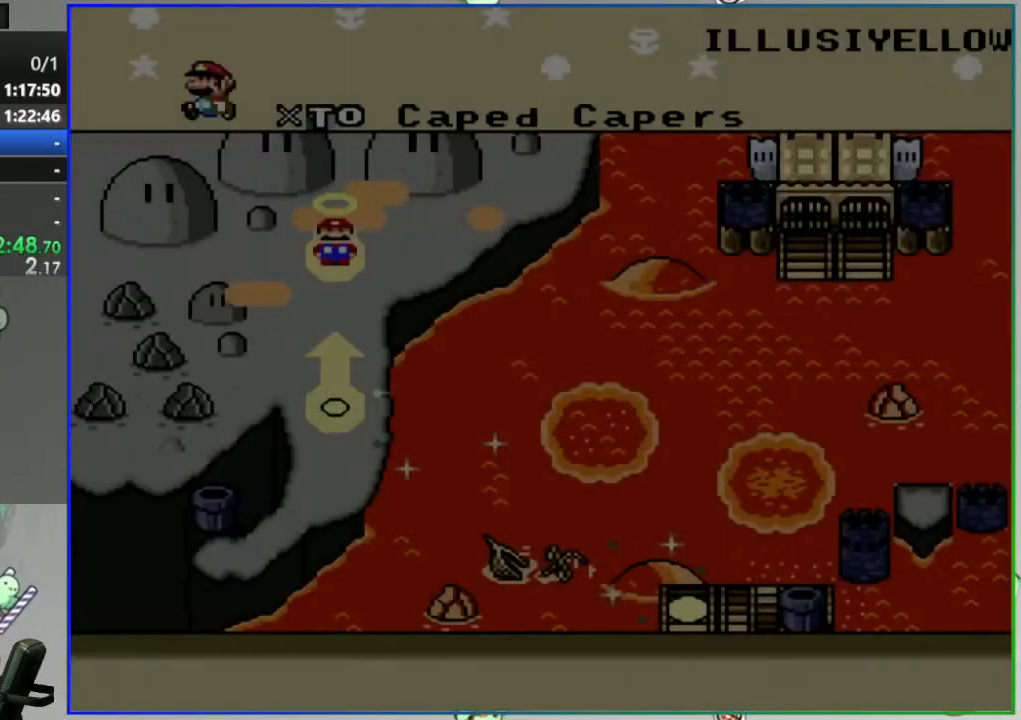
{"buttons": [], "events": []}
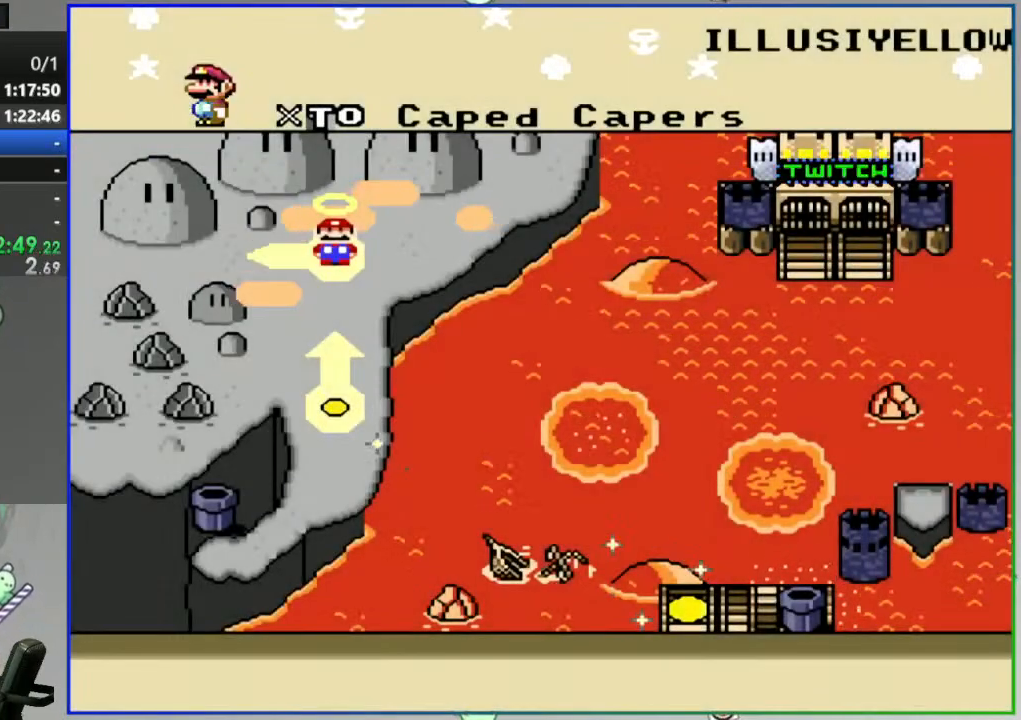
{"buttons": [], "events": []}
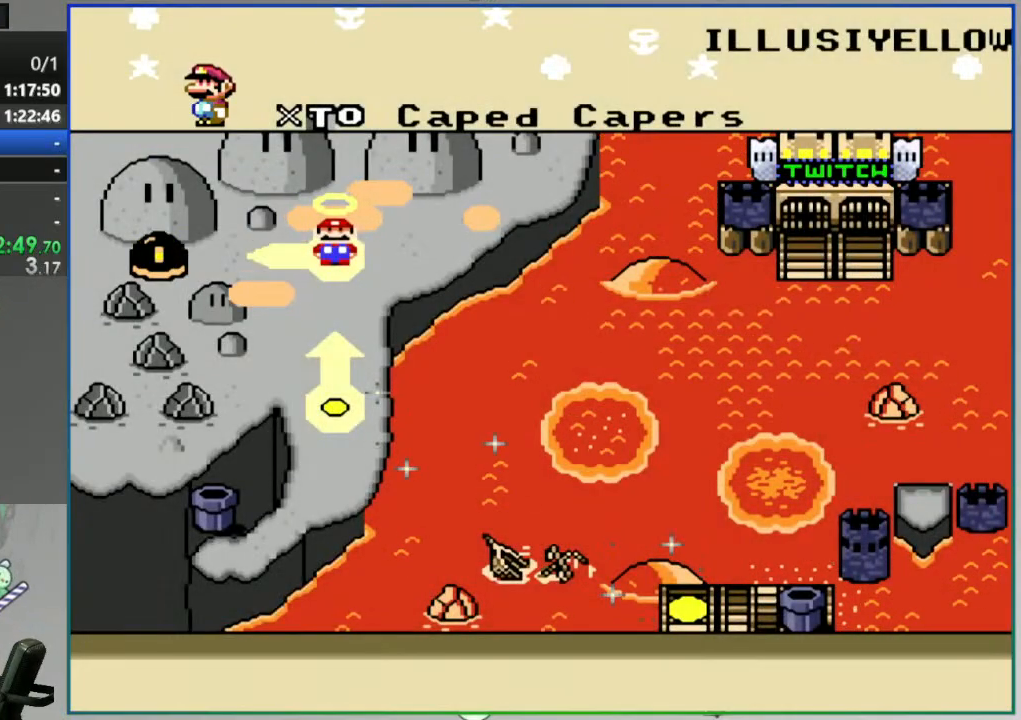
{"buttons": [], "events": []}
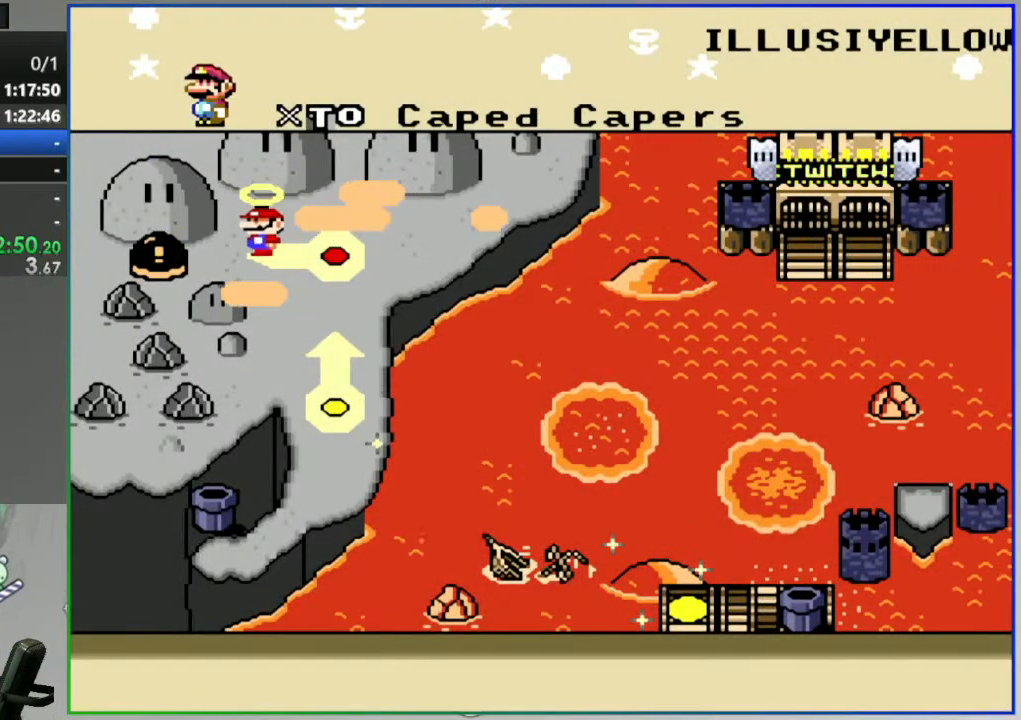
{"buttons": [], "events": []}
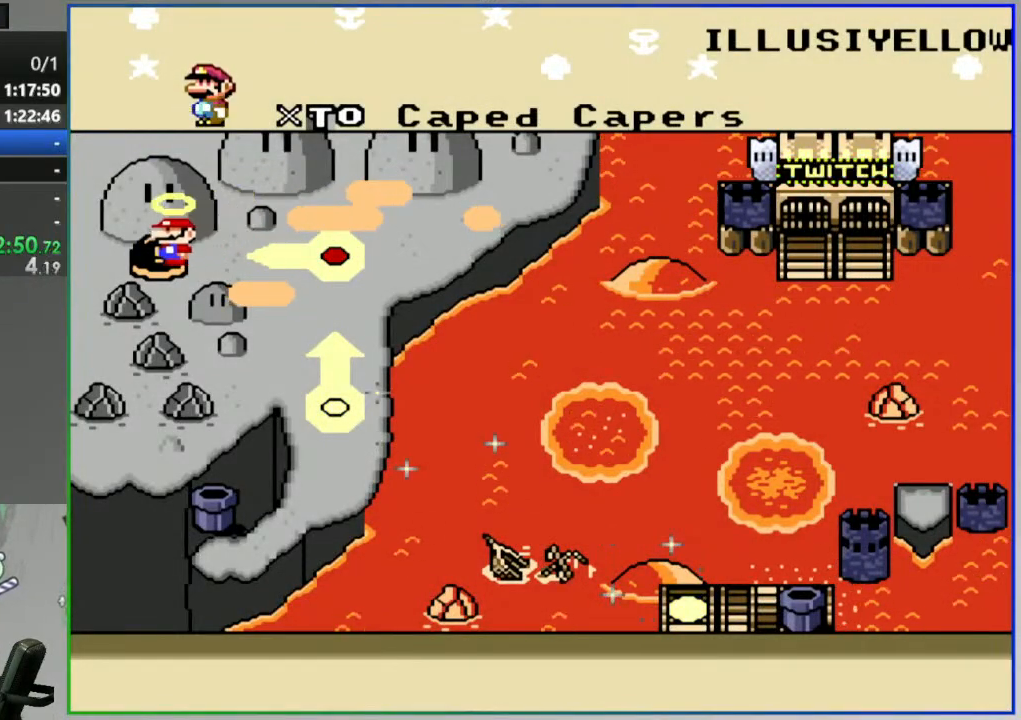
{"buttons": ["A"], "events": [[483, "A", "down"]]}
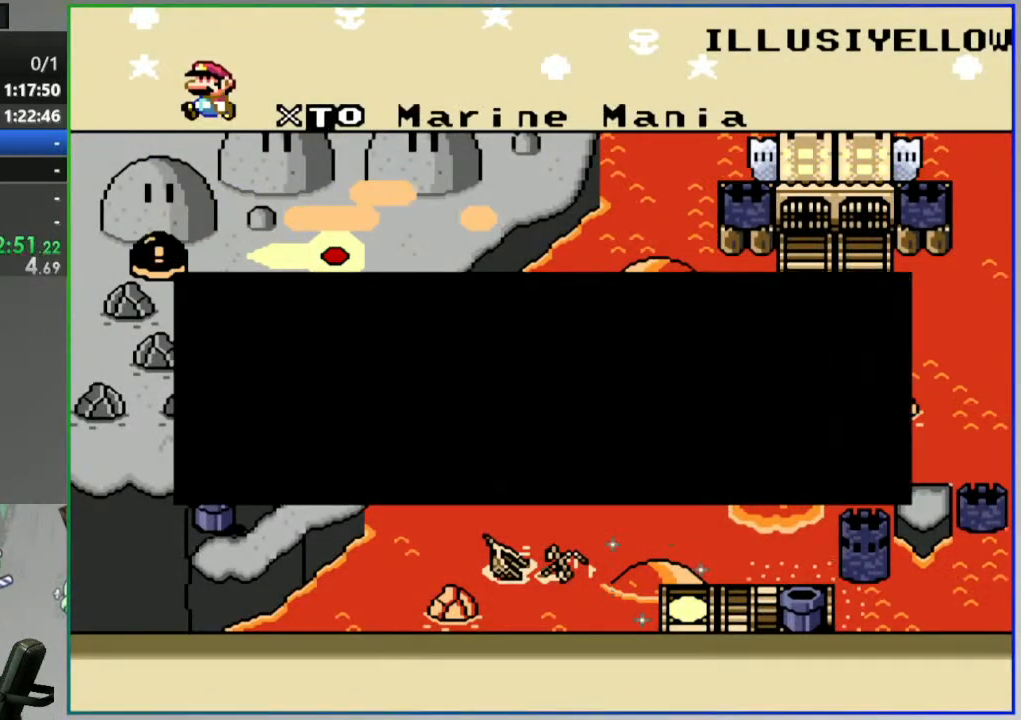
{"buttons": [], "events": [[100, "A", "up"]]}
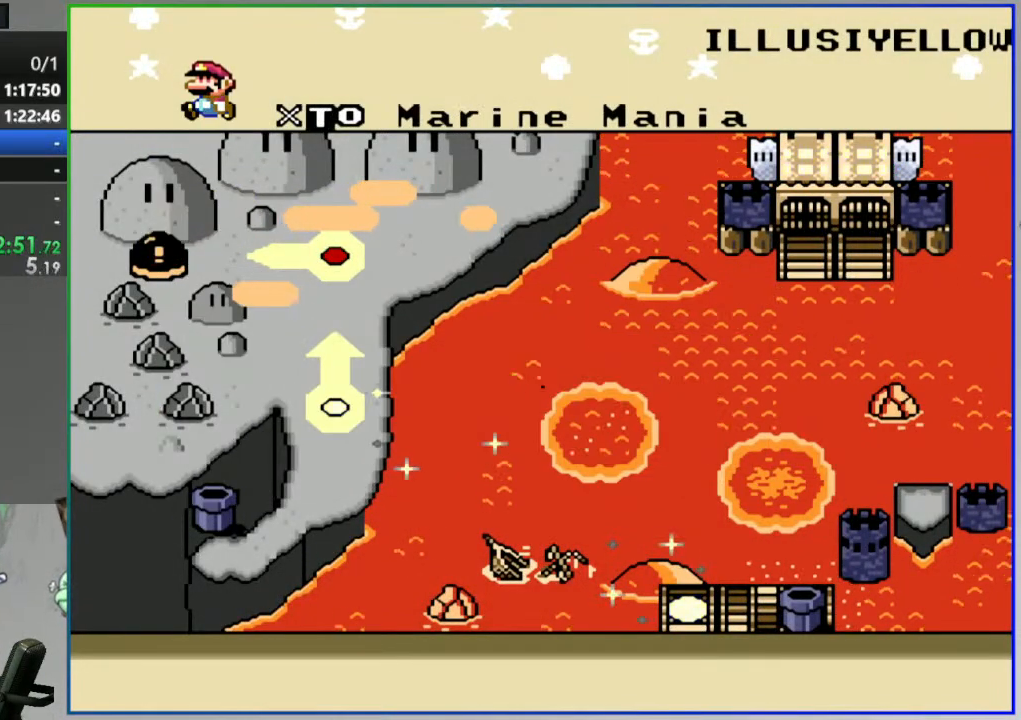
{"buttons": [], "events": []}
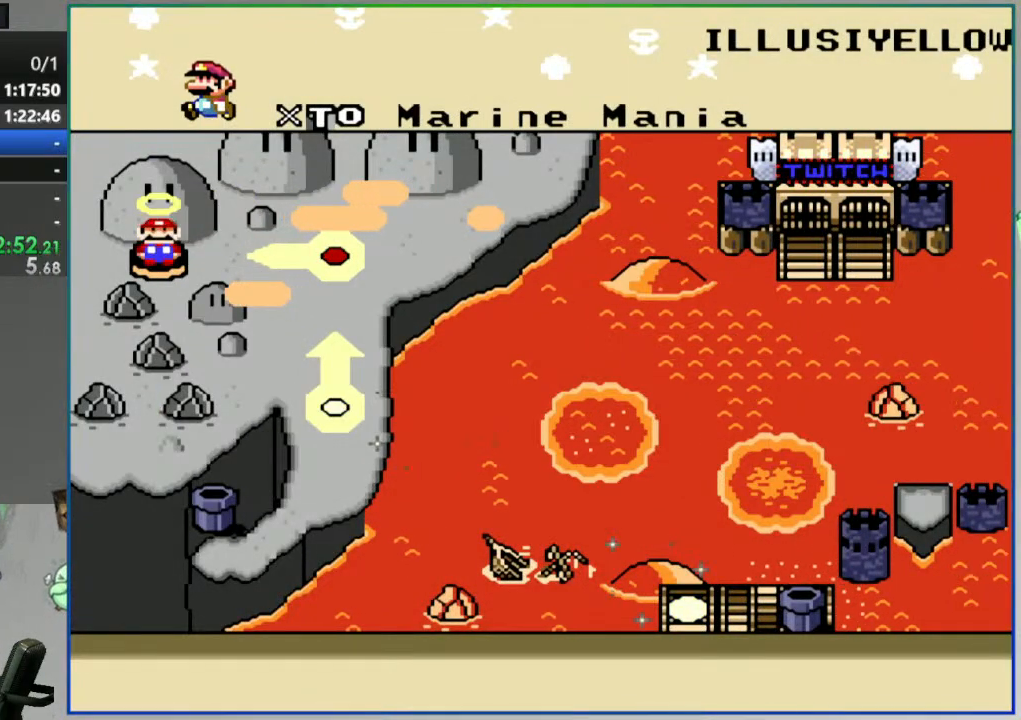
{"buttons": [], "events": []}
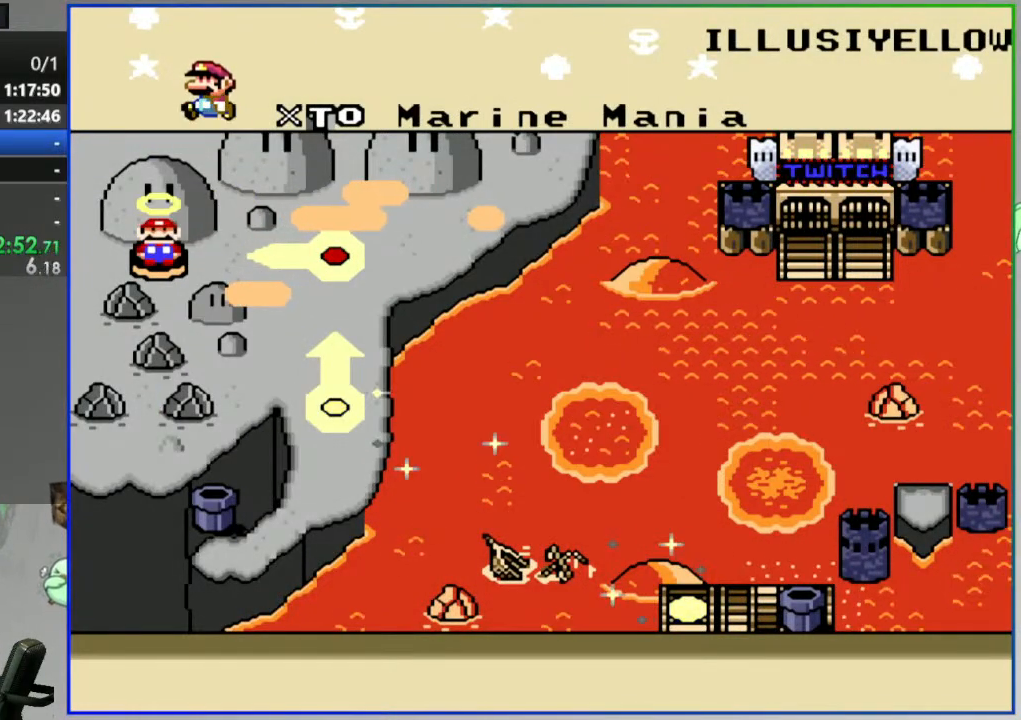
{"buttons": [], "events": [[233, "A", "down"], [333, "A", "up"]]}
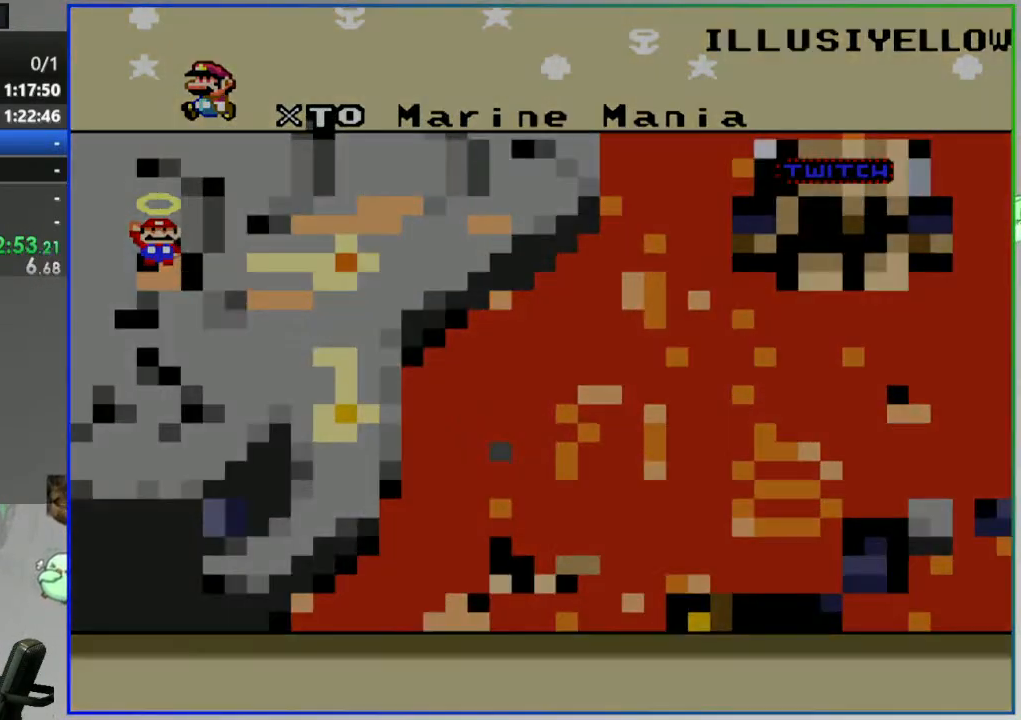
{"buttons": [], "events": []}
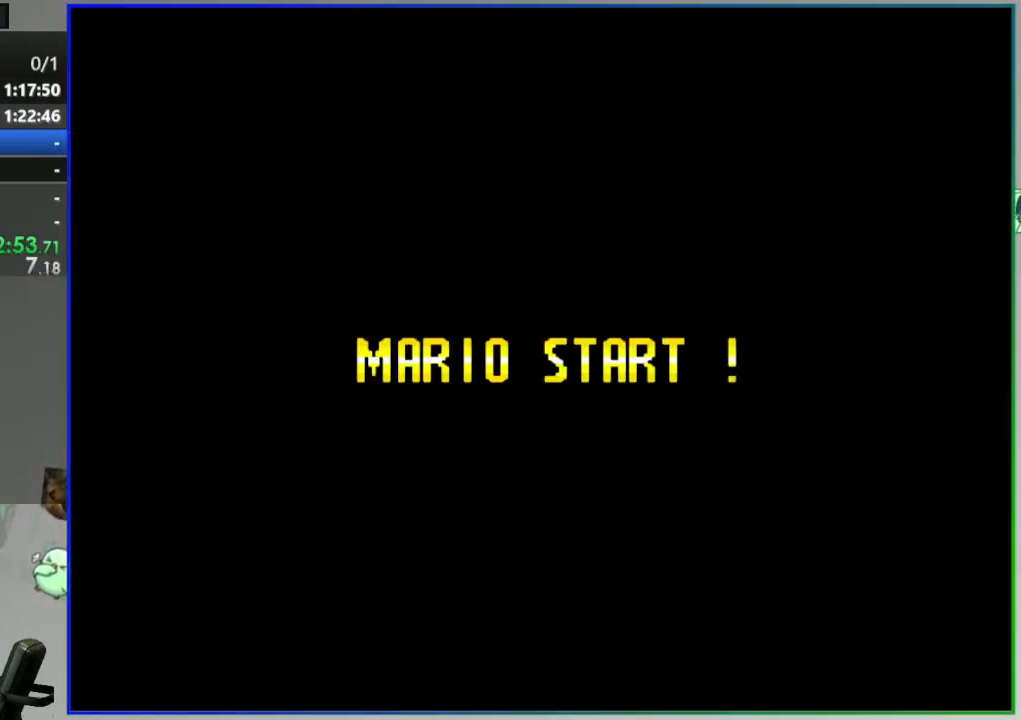
{"buttons": [], "events": []}
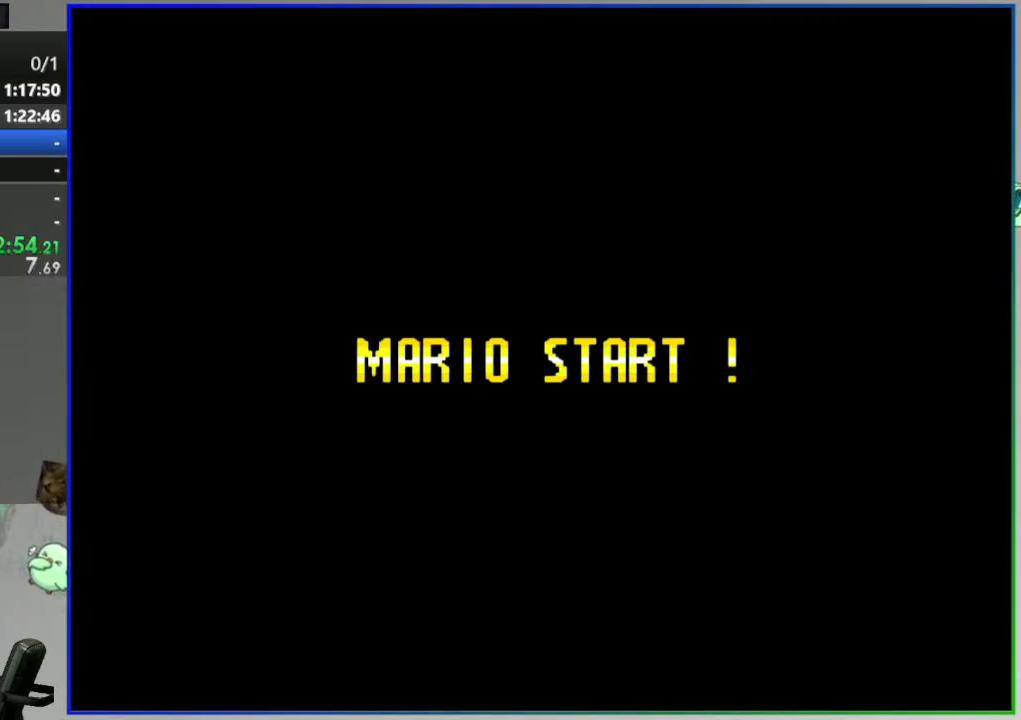
{"buttons": [], "events": []}
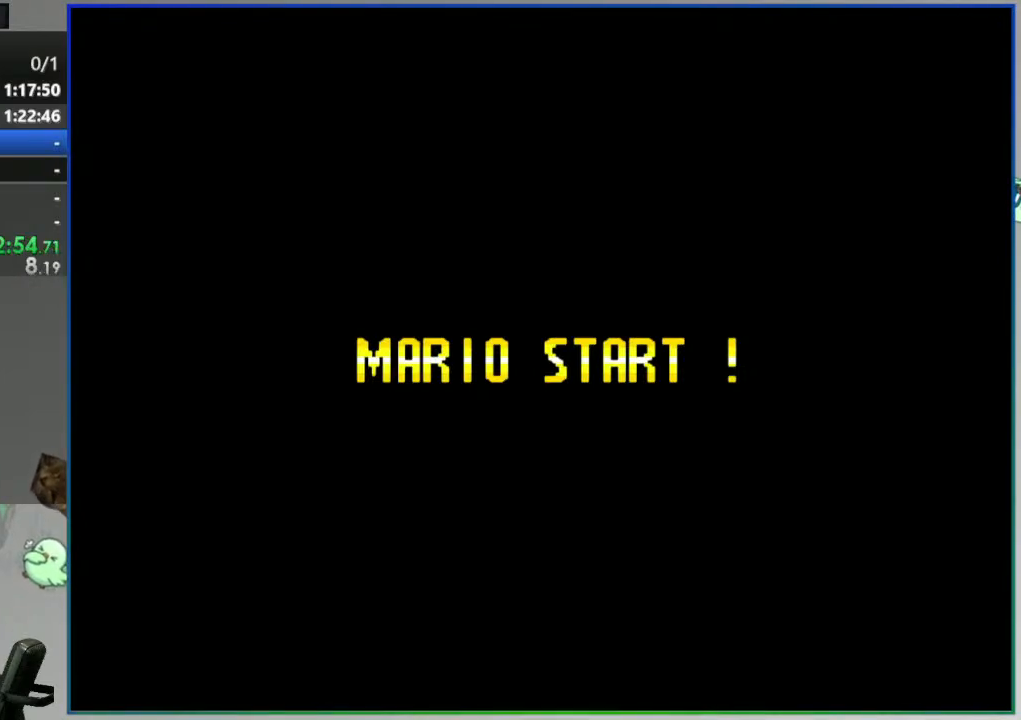
{"buttons": [], "events": []}
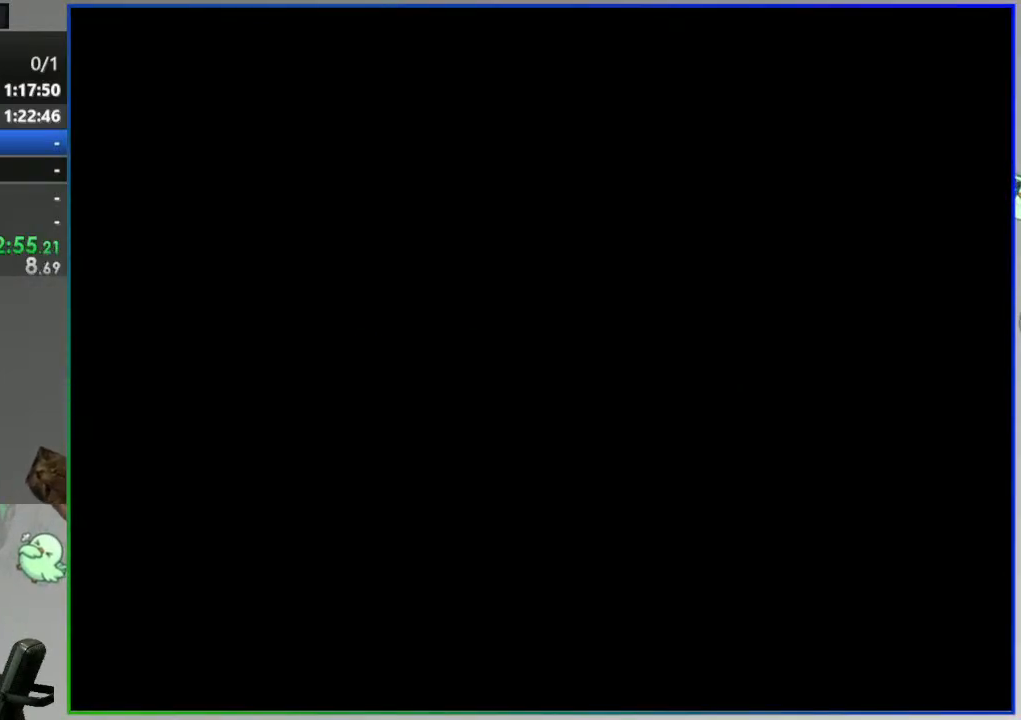
{"buttons": [], "events": []}
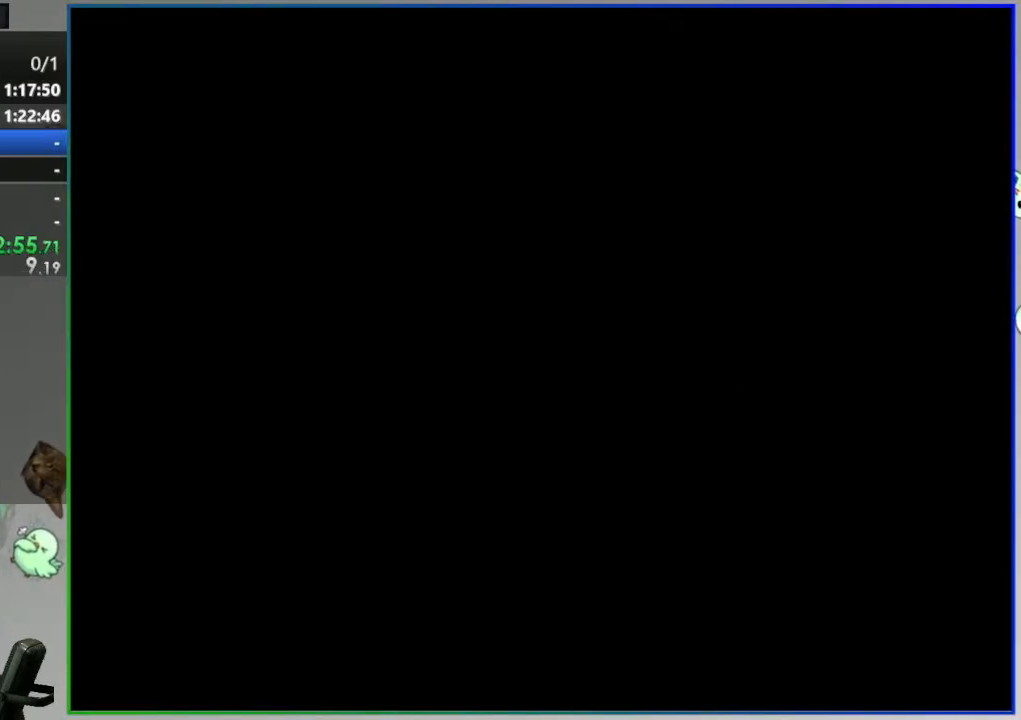
{"buttons": [], "events": []}
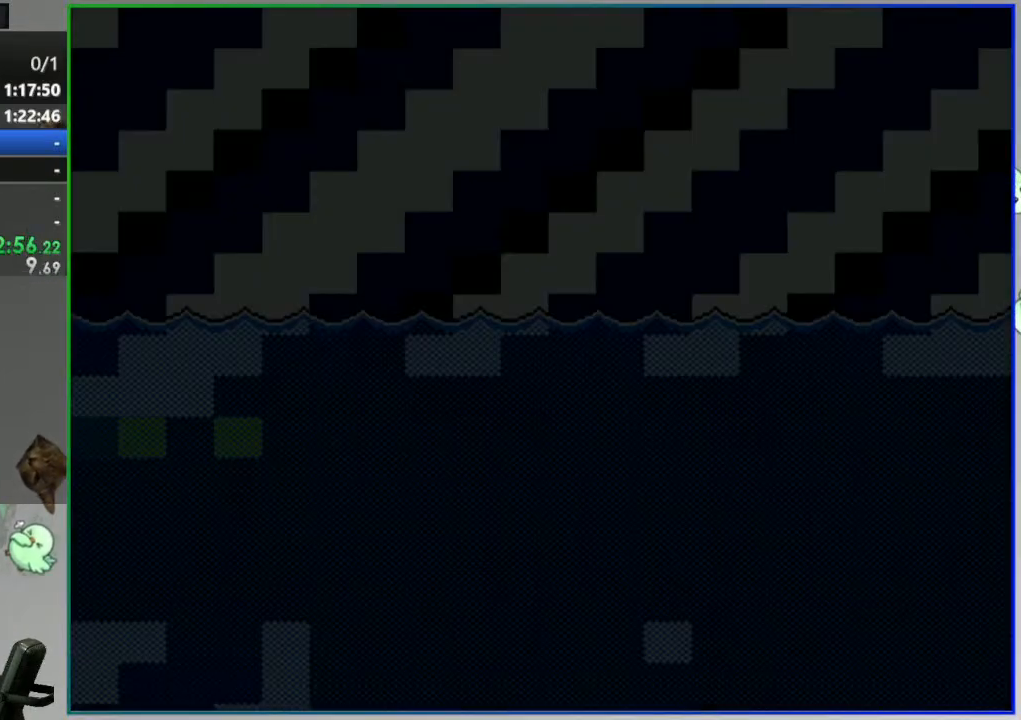
{"buttons": [], "events": []}
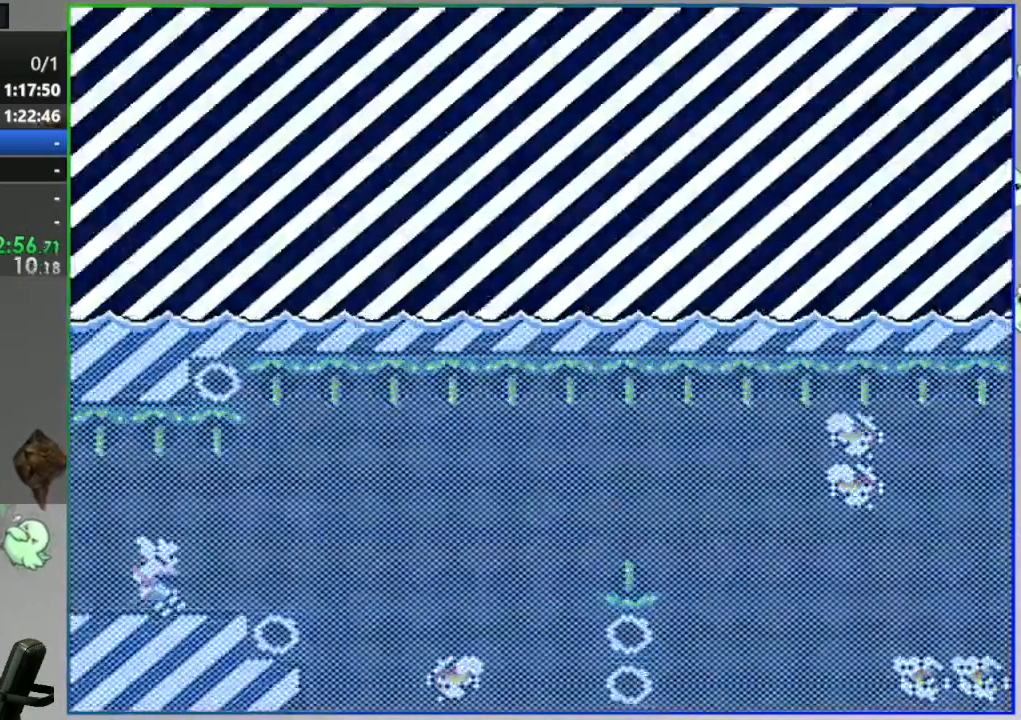
{"buttons": ["DPAD_RIGHT"], "events": [[317, "DPAD_RIGHT", "down"], [350, "B", "down"], [450, "B", "up"]]}
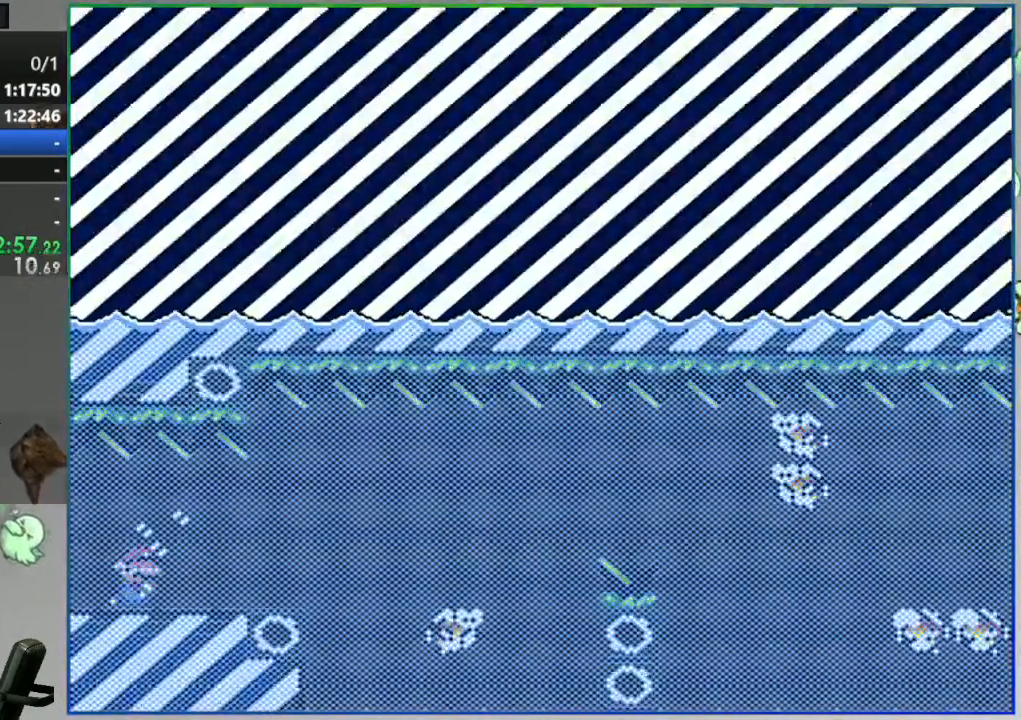
{"buttons": ["DPAD_RIGHT"], "events": [[250, "B", "down"], [367, "B", "up"]]}
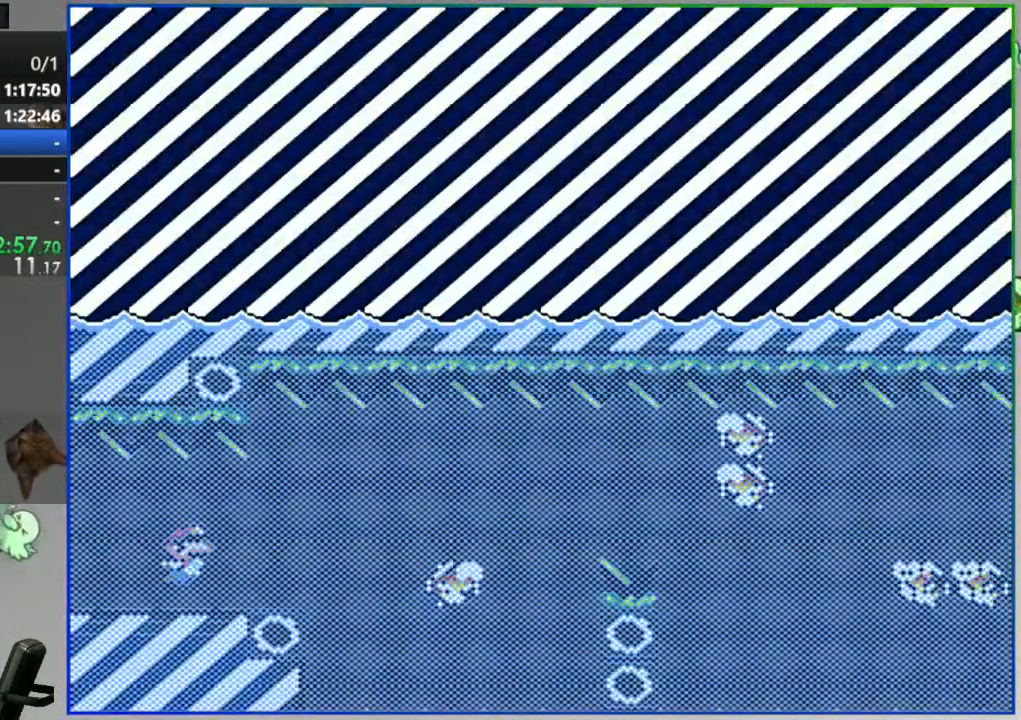
{"buttons": ["DPAD_RIGHT"], "events": [[300, "B", "down"], [383, "B", "up"]]}
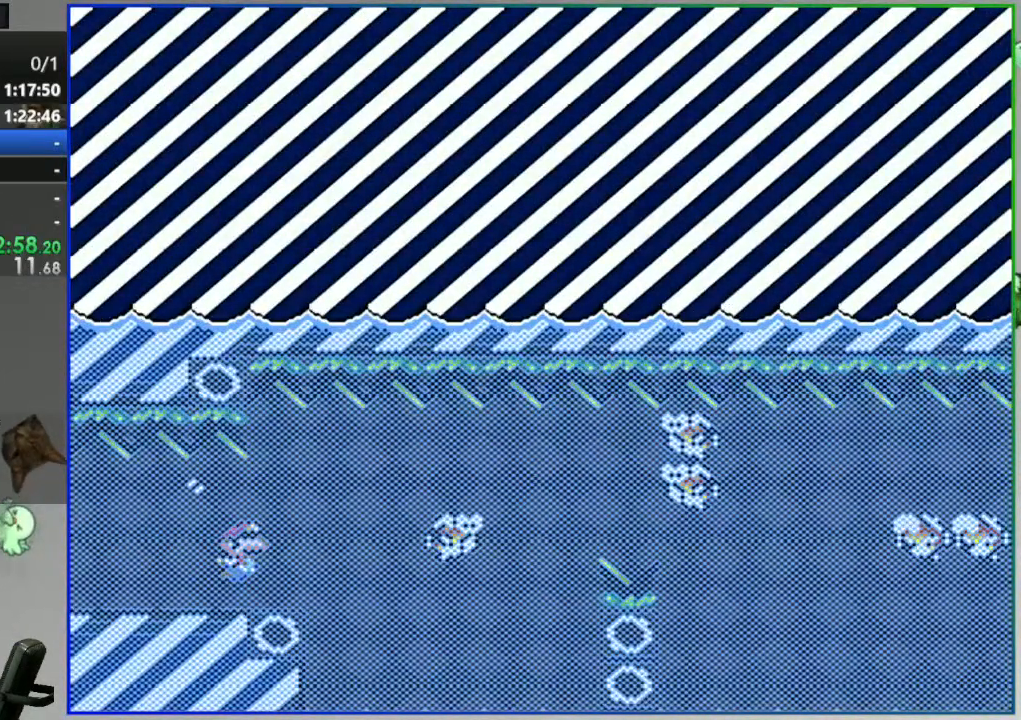
{"buttons": ["DPAD_RIGHT"], "events": [[383, "B", "down"], [467, "B", "up"]]}
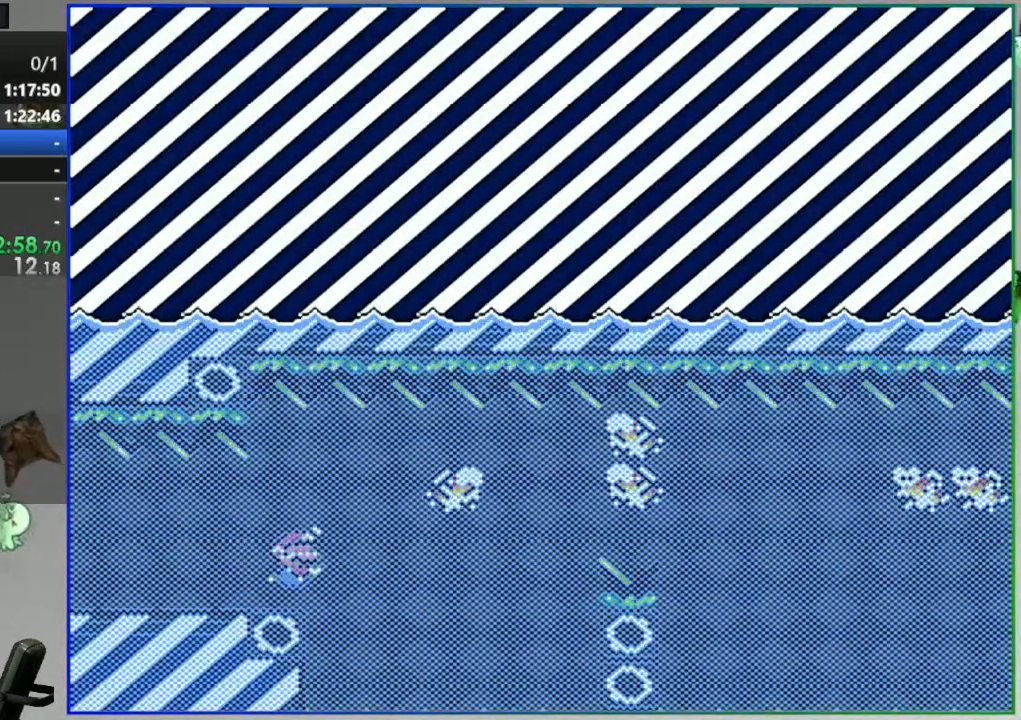
{"buttons": [], "events": [[333, "DPAD_RIGHT", "up"]]}
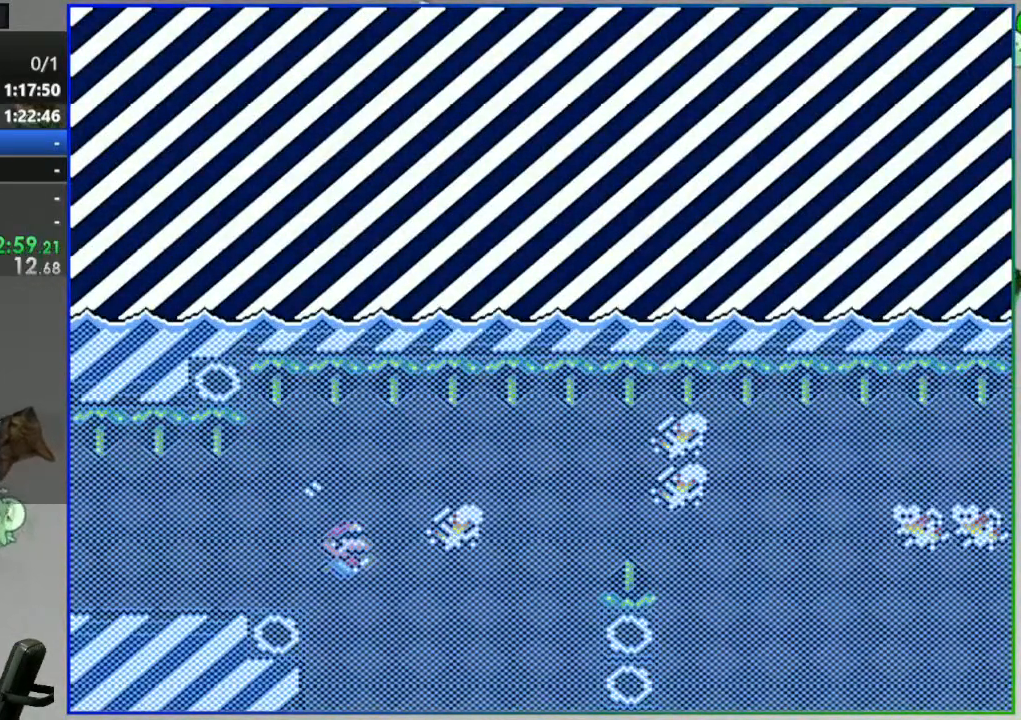
{"buttons": ["DPAD_RIGHT"], "events": [[17, "B", "down"], [133, "DPAD_RIGHT", "down"], [150, "B", "up"], [250, "B", "down"], [367, "B", "up"]]}
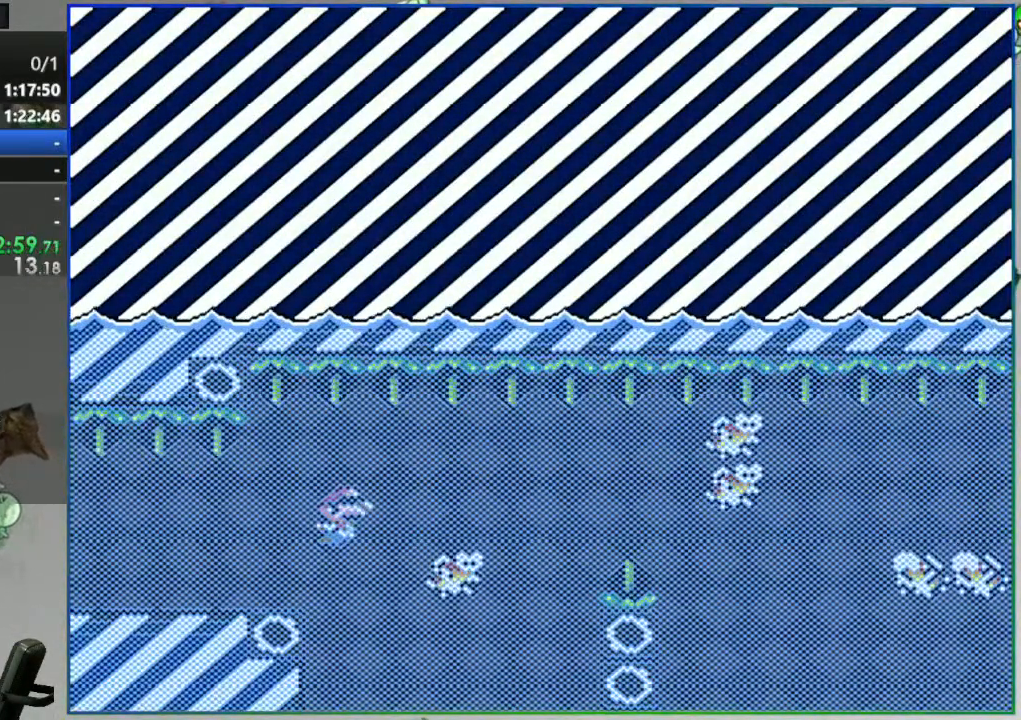
{"buttons": ["B", "DPAD_RIGHT"], "events": [[133, "B", "down"], [250, "B", "up"], [417, "B", "down"]]}
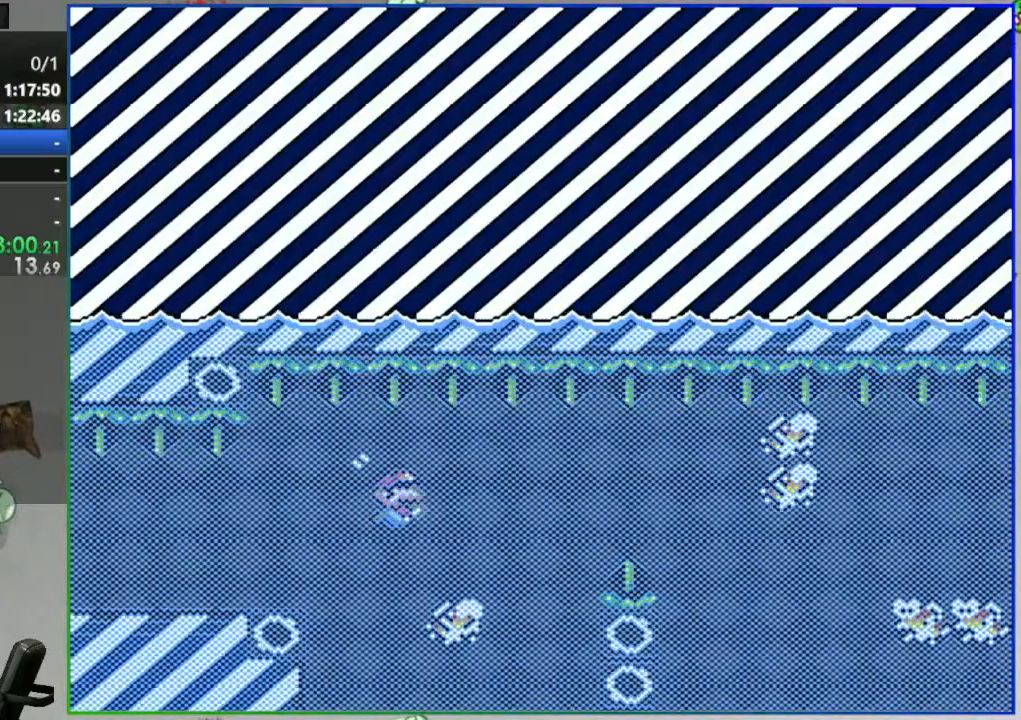
{"buttons": ["DPAD_RIGHT"], "events": [[33, "B", "up"], [233, "B", "down"], [333, "B", "up"]]}
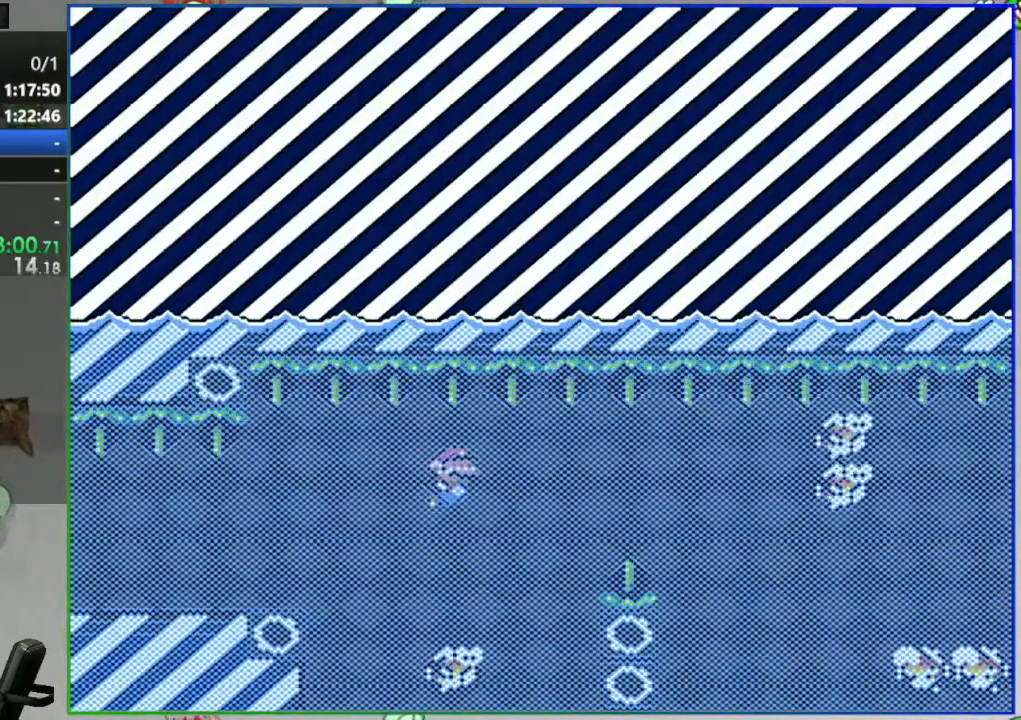
{"buttons": ["DPAD_RIGHT"], "events": [[367, "B", "down"], [450, "B", "up"]]}
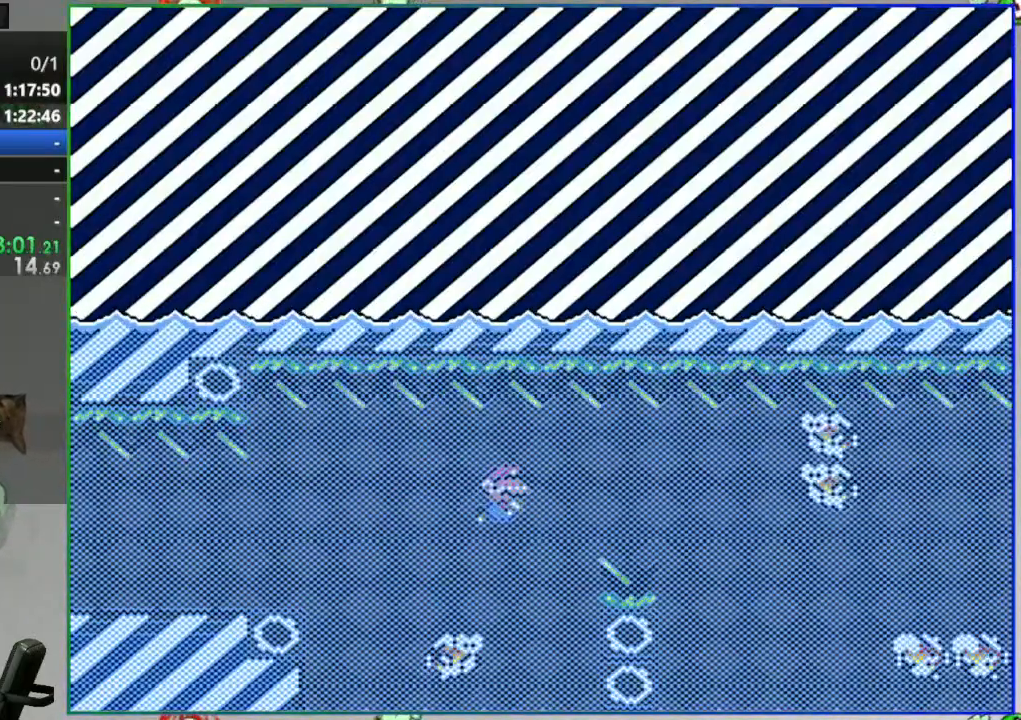
{"buttons": [], "events": [[333, "DPAD_RIGHT", "up"]]}
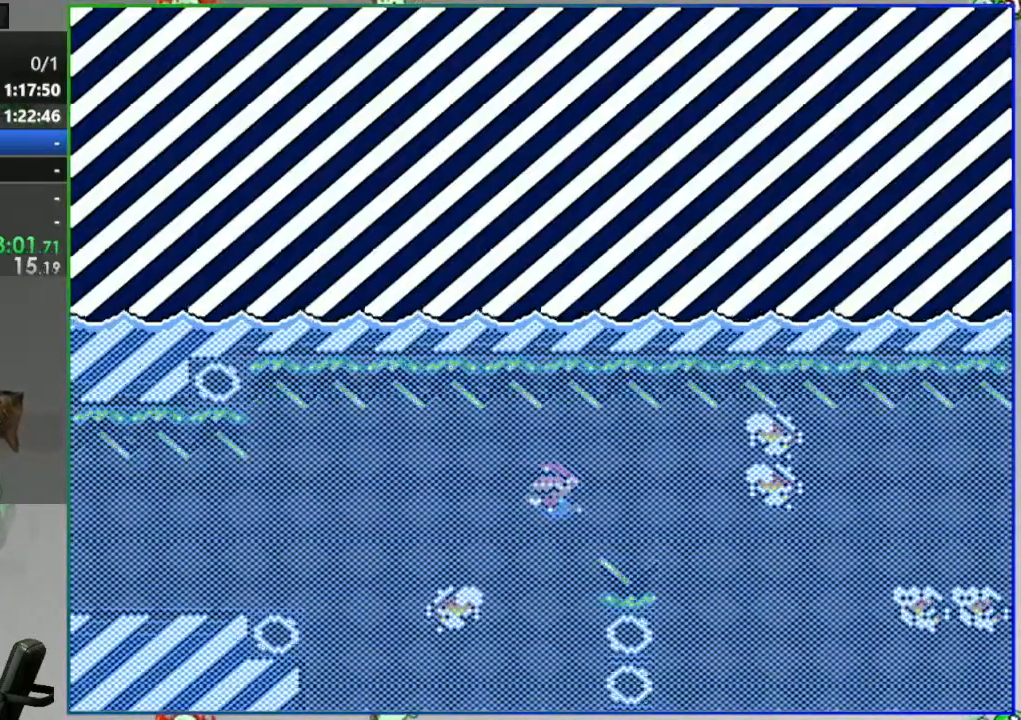
{"buttons": ["DPAD_RIGHT"], "events": [[50, "B", "down"], [133, "B", "up"], [200, "DPAD_RIGHT", "down"]]}
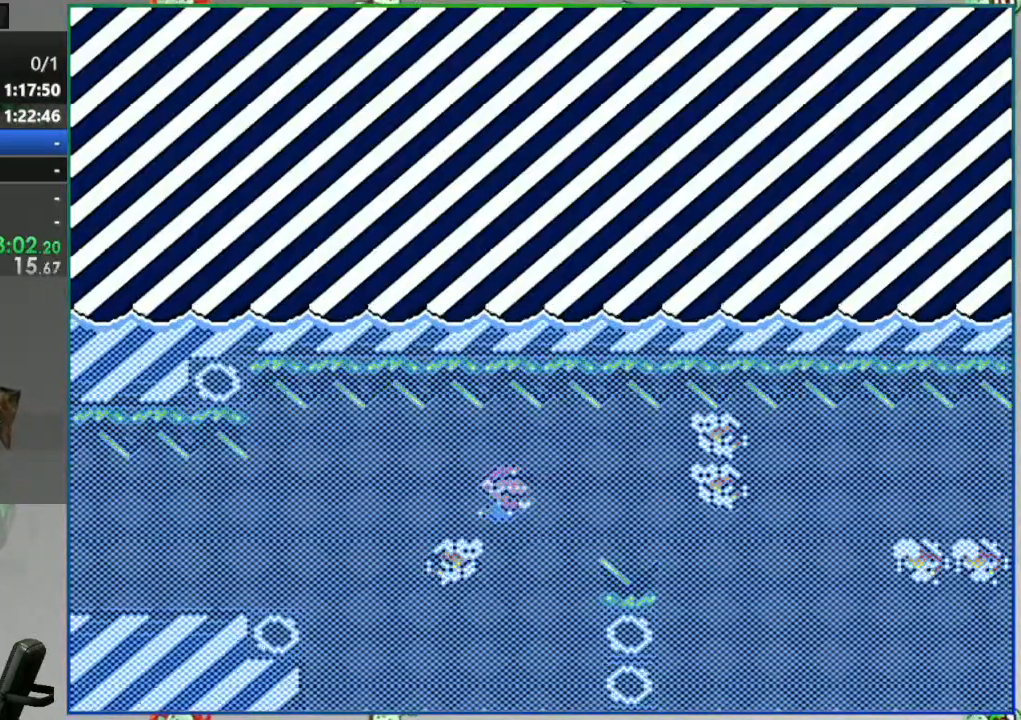
{"buttons": [], "events": [[117, "B", "down"], [183, "B", "up"], [283, "DPAD_RIGHT", "up"]]}
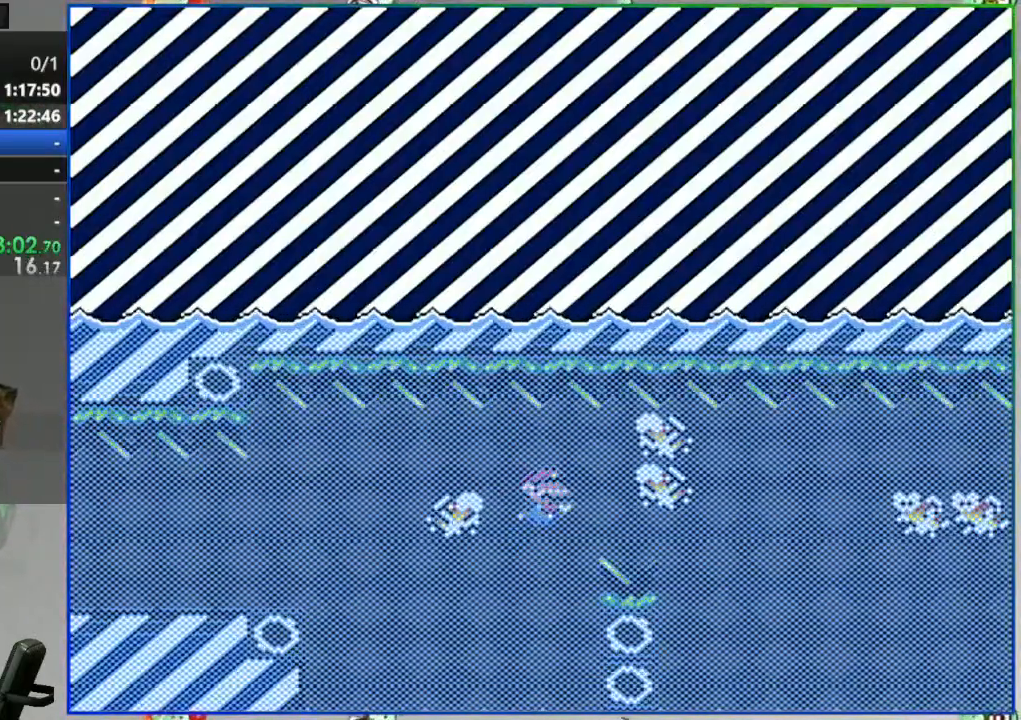
{"buttons": [], "events": [[83, "DPAD_RIGHT", "down"], [217, "B", "down"], [300, "B", "up"], [417, "DPAD_RIGHT", "up"]]}
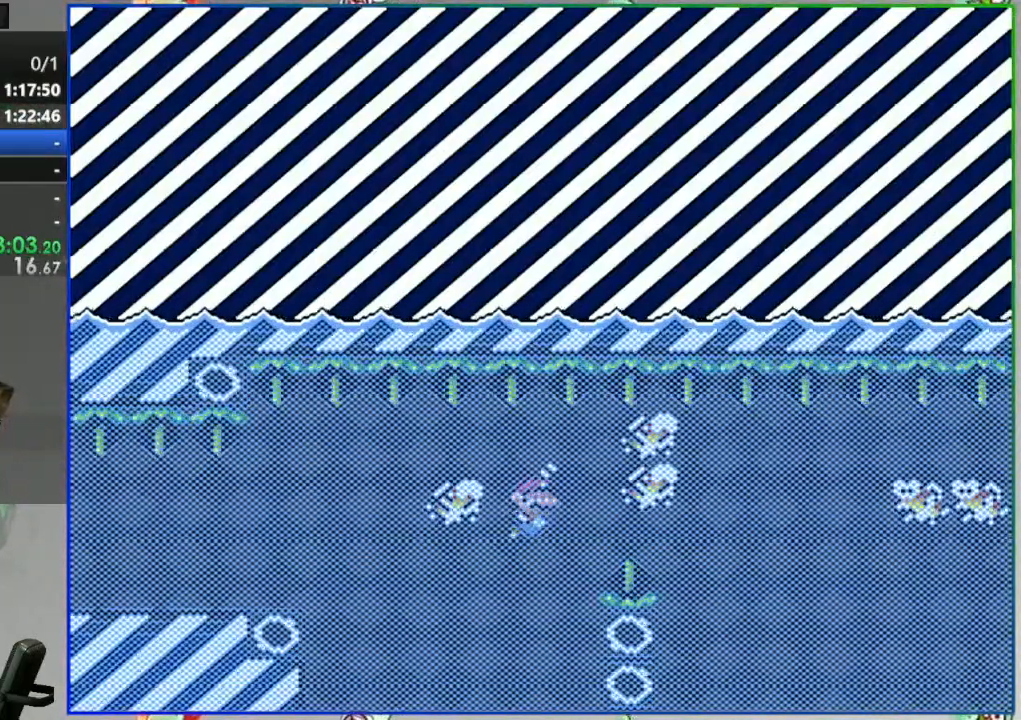
{"buttons": ["B", "DPAD_RIGHT"], "events": [[83, "DPAD_RIGHT", "down"], [150, "B", "down"], [283, "B", "up"], [500, "B", "down"]]}